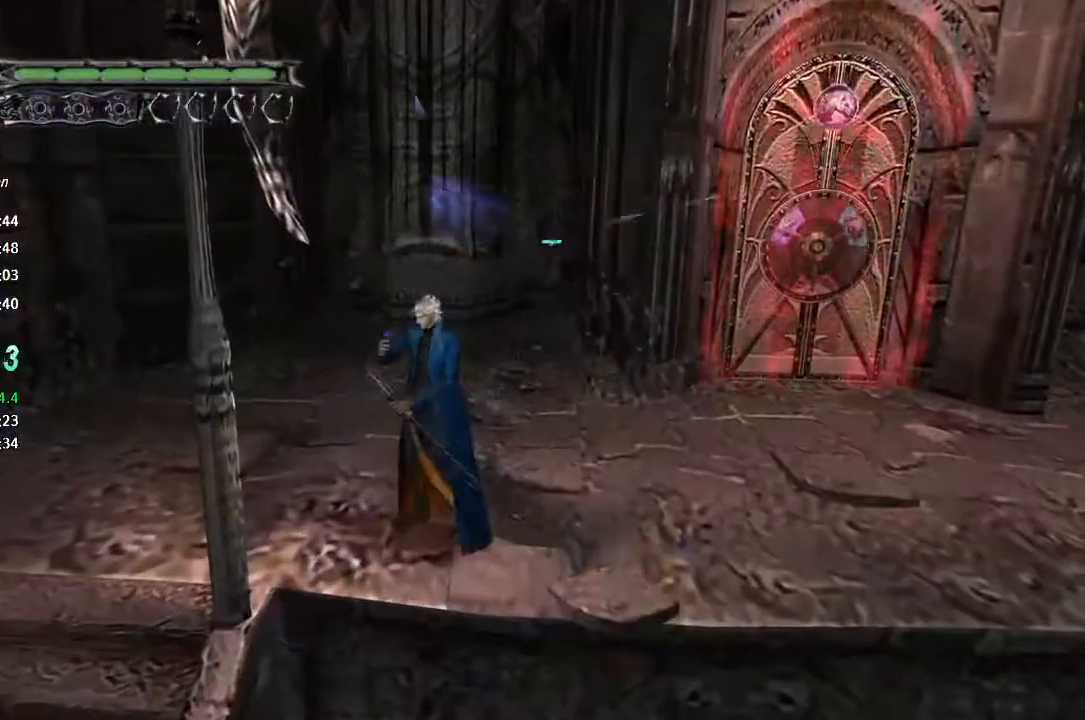
Gameplay with a controller (PlayStation layout); each line is a JSON object with the inputs held at the frame after it. "button_events" lists button changes between this image and that frame as [ms after this image, input, new state], when the widget could be followed in between (sticks are given only as held states). This document gives stick clicks only as held states, not as events. Not read: L2 R2 TOUCHPAD.
{"buttons": ["R1"], "left_stick": "center", "right_stick": "center", "button_events": [[433, "L1", "down"], [467, "R1", "down"], [500, "L1", "up"]]}
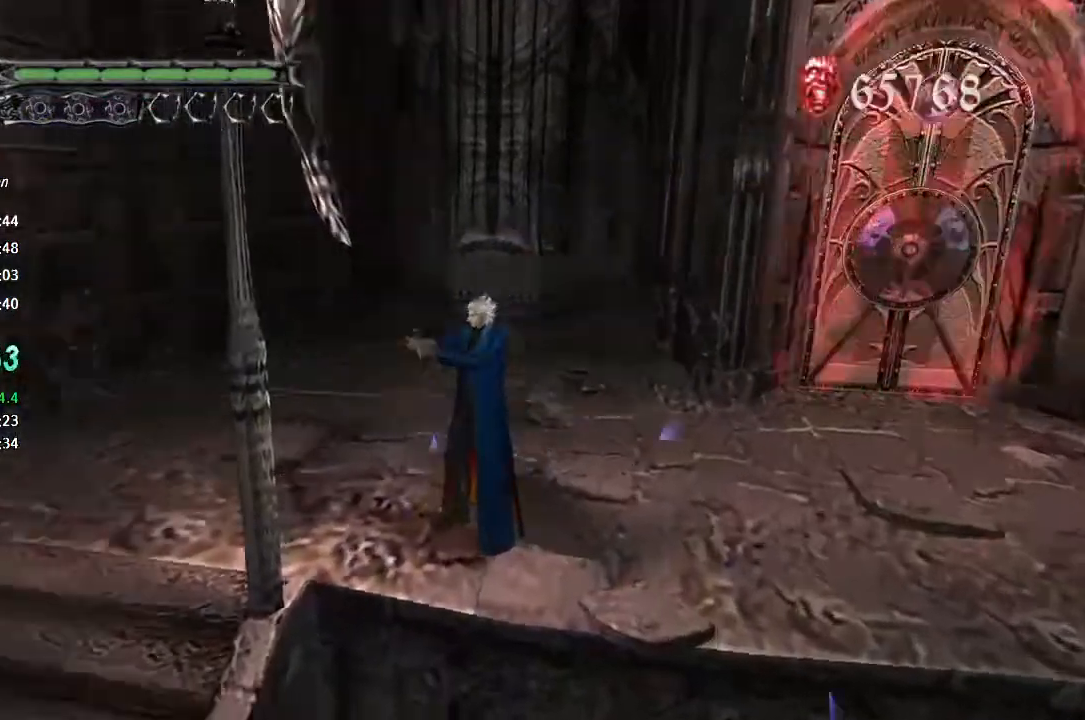
{"buttons": ["L1", "R1"], "left_stick": "center", "right_stick": "center", "button_events": [[200, "L1", "down"], [433, "L1", "up"], [500, "L1", "down"]]}
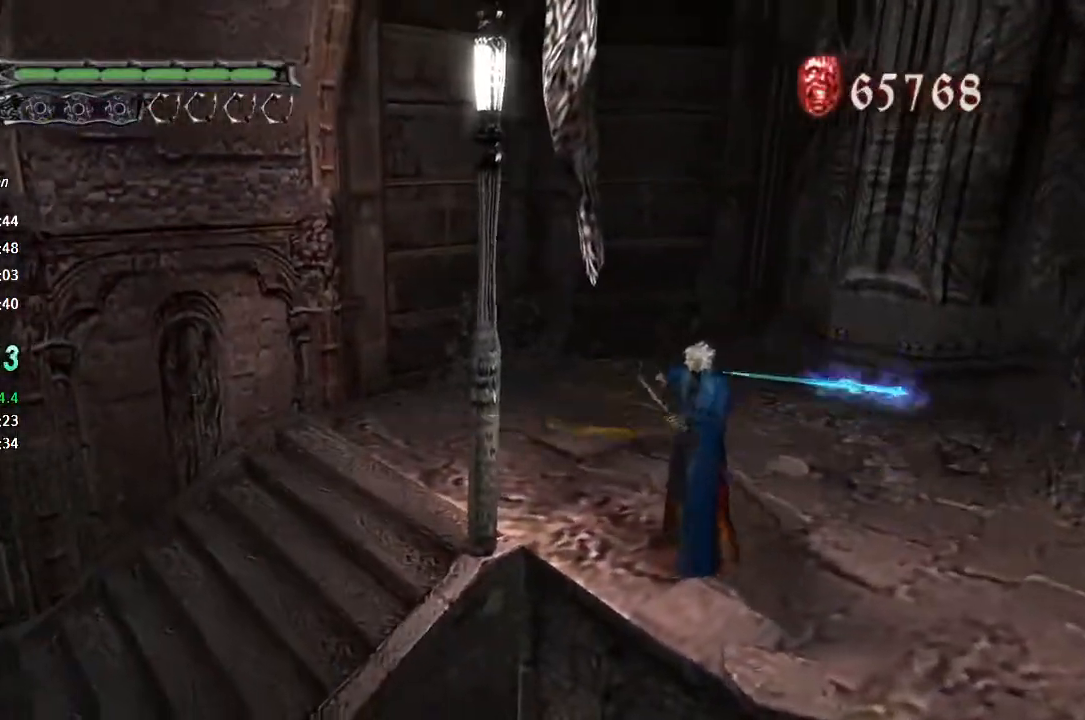
{"buttons": ["R1"], "left_stick": "center", "right_stick": "center", "button_events": [[67, "L1", "up"], [133, "L1", "down"], [200, "L1", "up"], [267, "L1", "down"], [333, "L1", "up"], [400, "L1", "down"], [467, "L1", "up"]]}
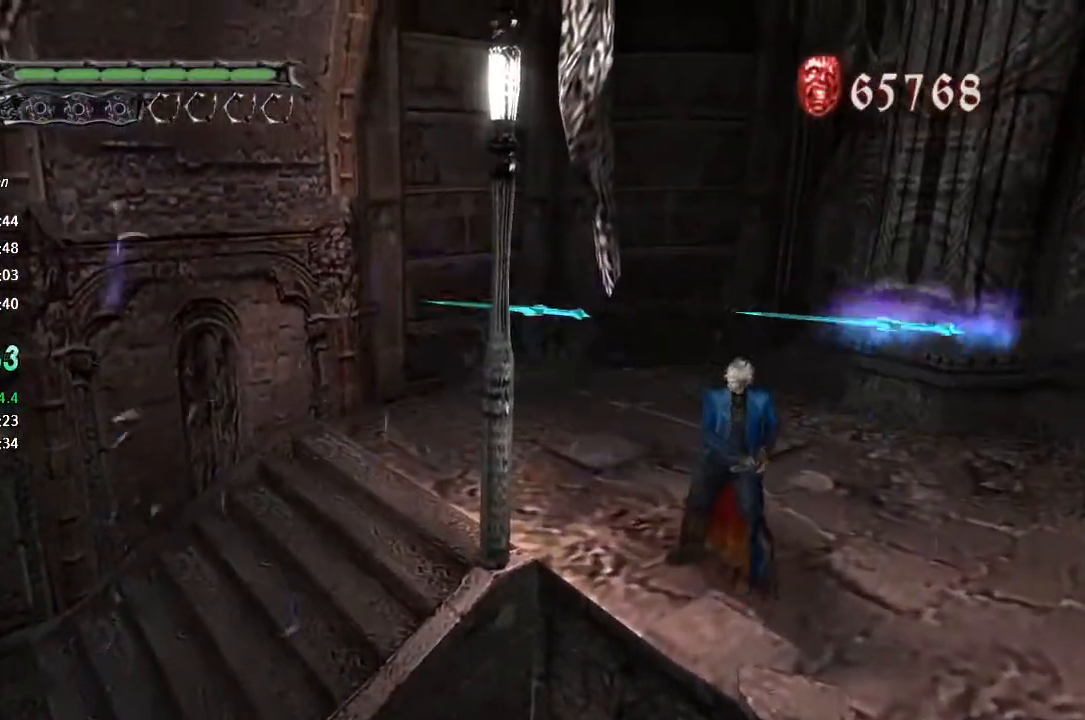
{"buttons": ["L1", "R1"], "left_stick": "center", "right_stick": "center"}